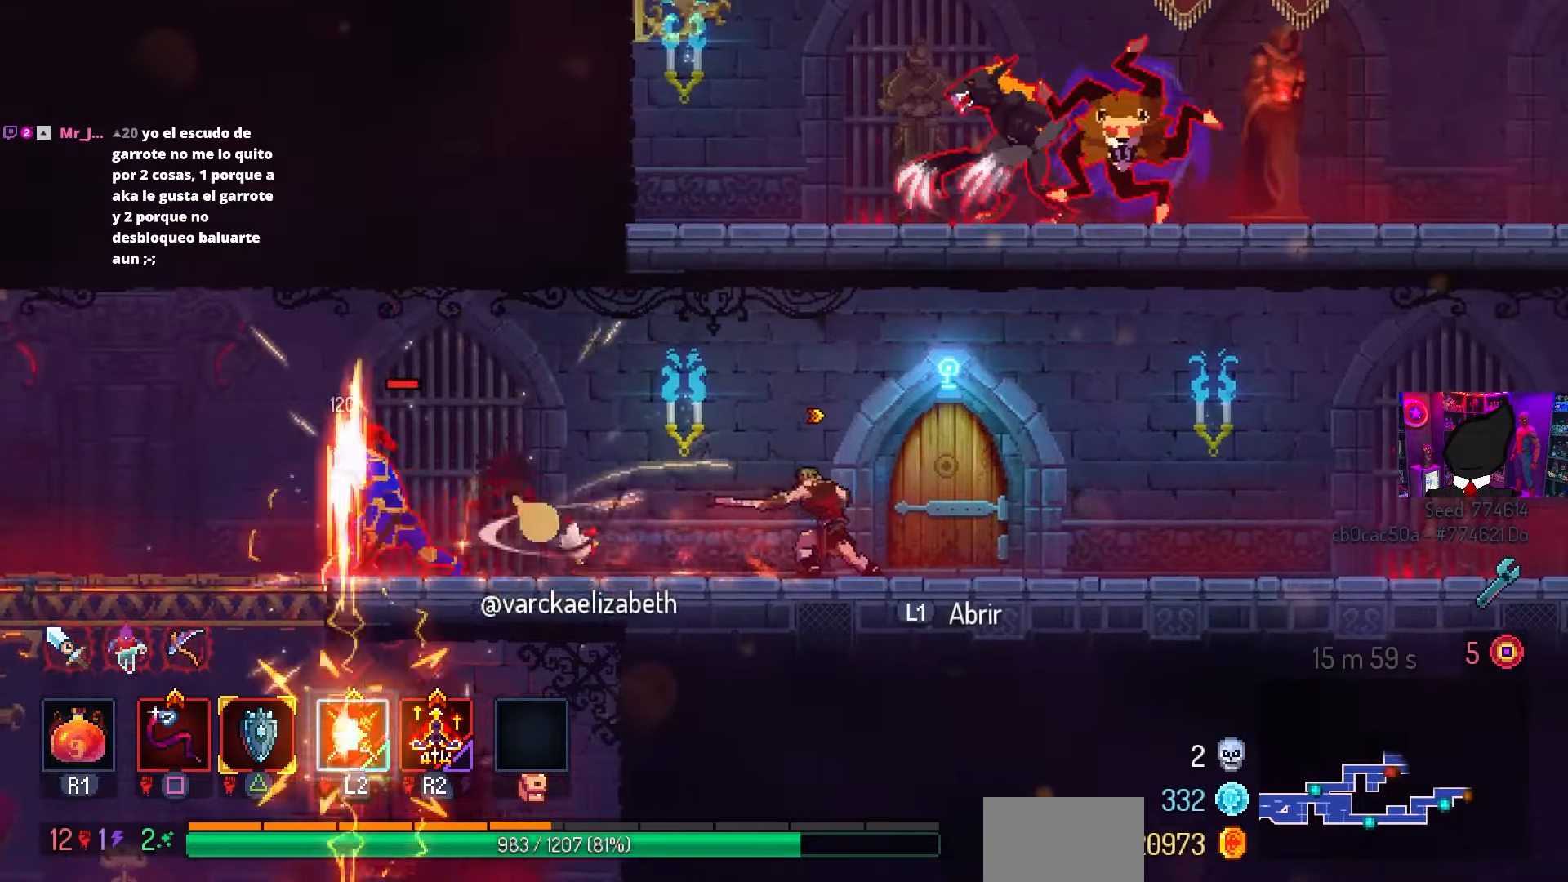
Gameplay with a controller (PlayStation layout); each line is a JSON object with the inputs held at the frame after it. "events" lists button and stick changes between this image and that frame as [ms after this image, input, new state], when the widget could be followed in between.
{"buttons": ["SQUARE", "DPAD_LEFT"], "left_stick": "center", "right_stick": "center", "events": [[100, "SQUARE", "down"]]}
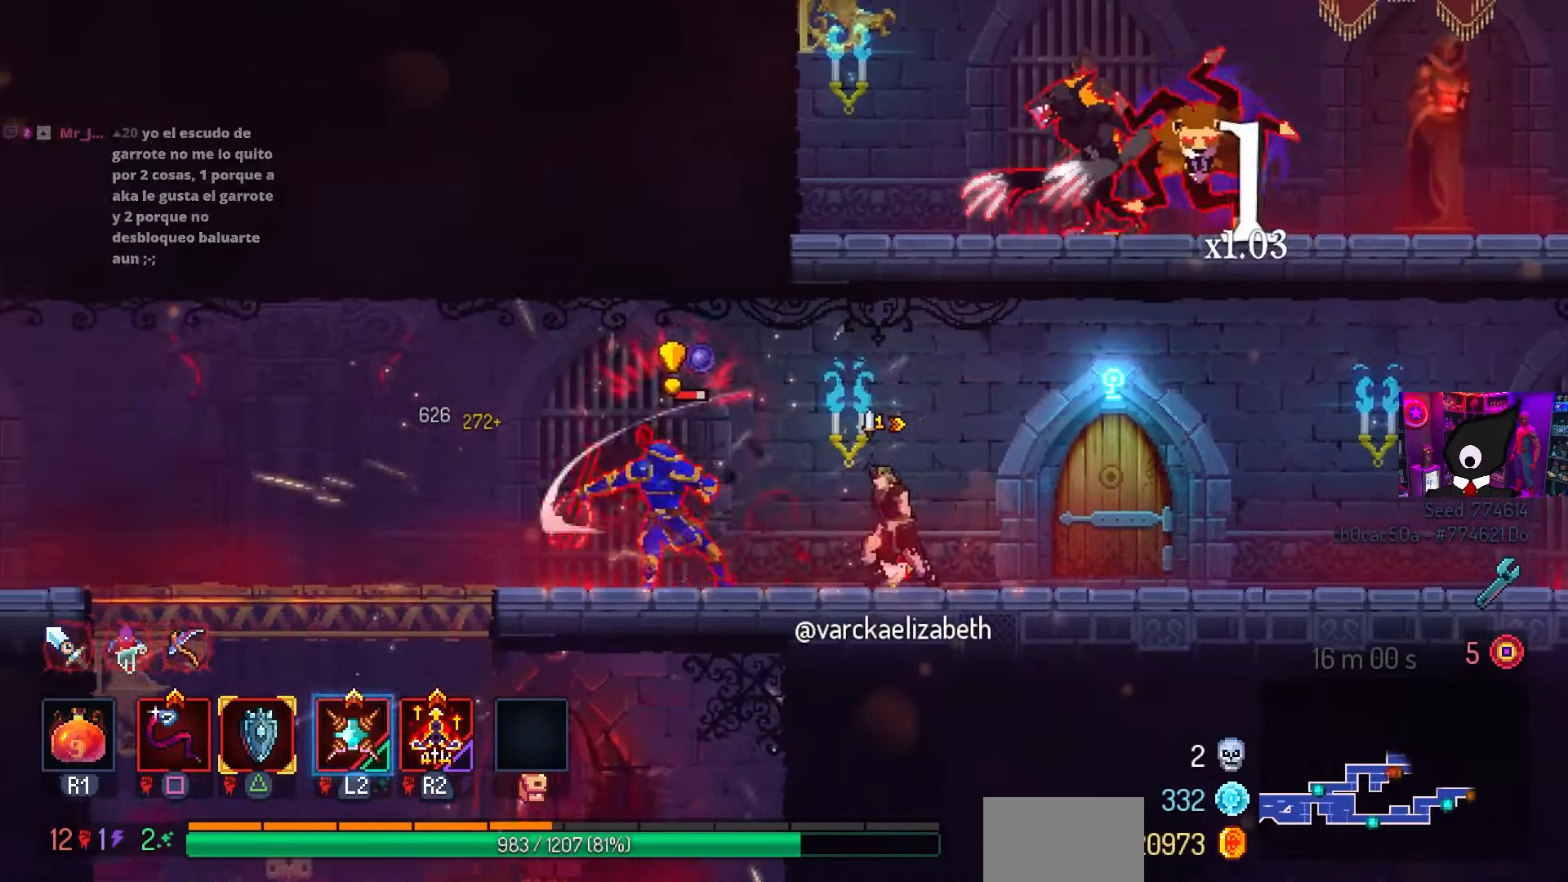
{"buttons": [], "left_stick": "center", "right_stick": "center", "events": [[283, "DPAD_LEFT", "up"], [333, "SQUARE", "up"]]}
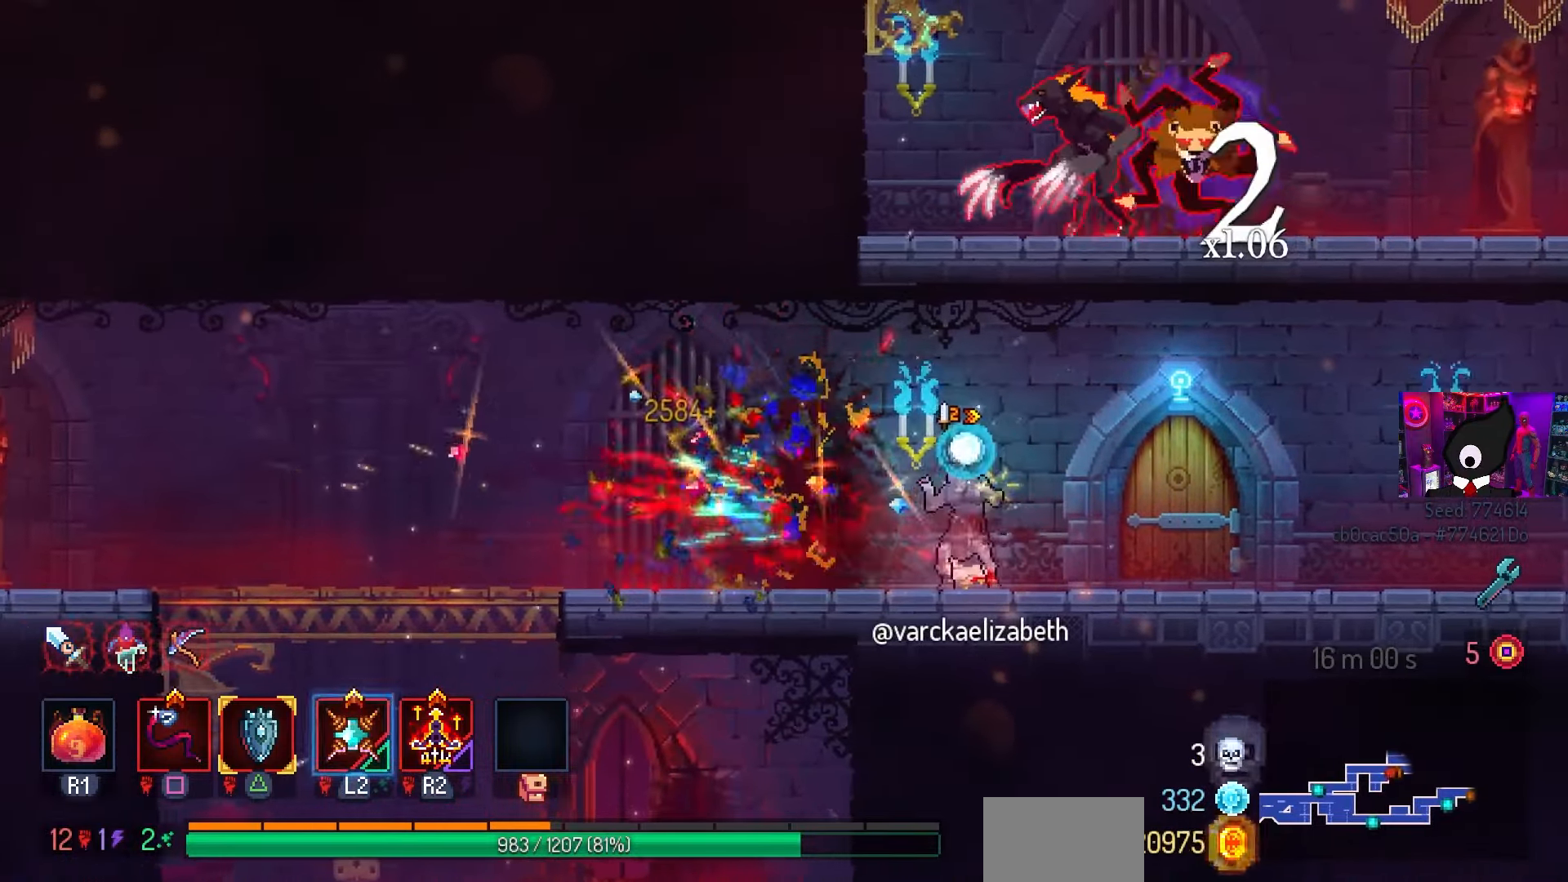
{"buttons": [], "left_stick": "center", "right_stick": "center", "events": [[117, "DPAD_LEFT", "down"], [183, "DPAD_LEFT", "up"]]}
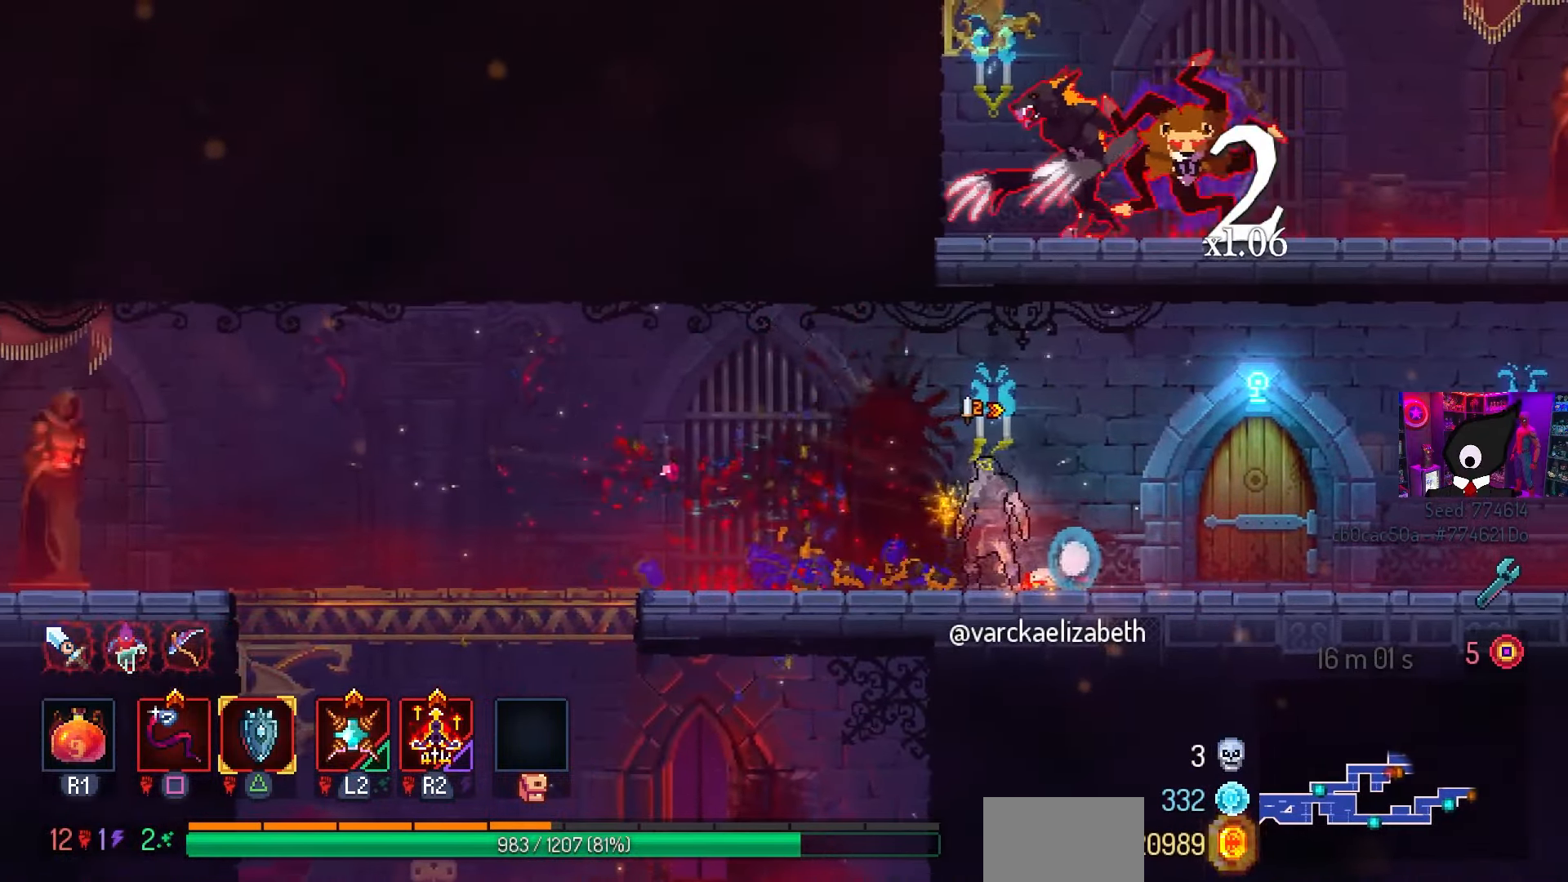
{"buttons": [], "left_stick": "center", "right_stick": "center", "events": []}
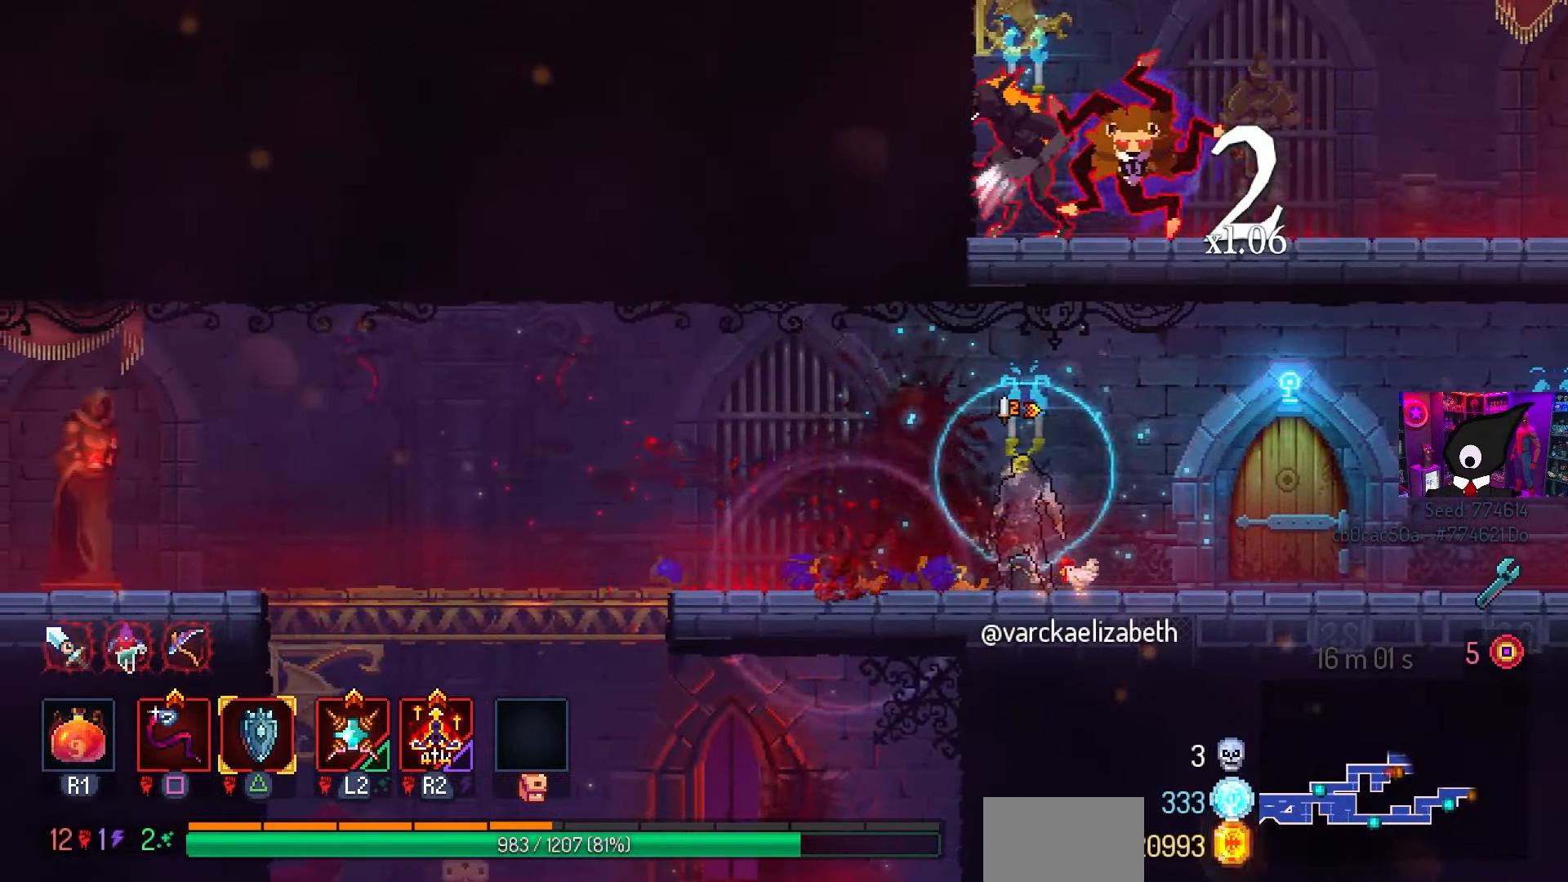
{"buttons": ["L1"], "left_stick": "center", "right_stick": "center", "events": [[17, "DPAD_LEFT", "down"], [183, "DPAD_LEFT", "up"], [450, "L1", "down"]]}
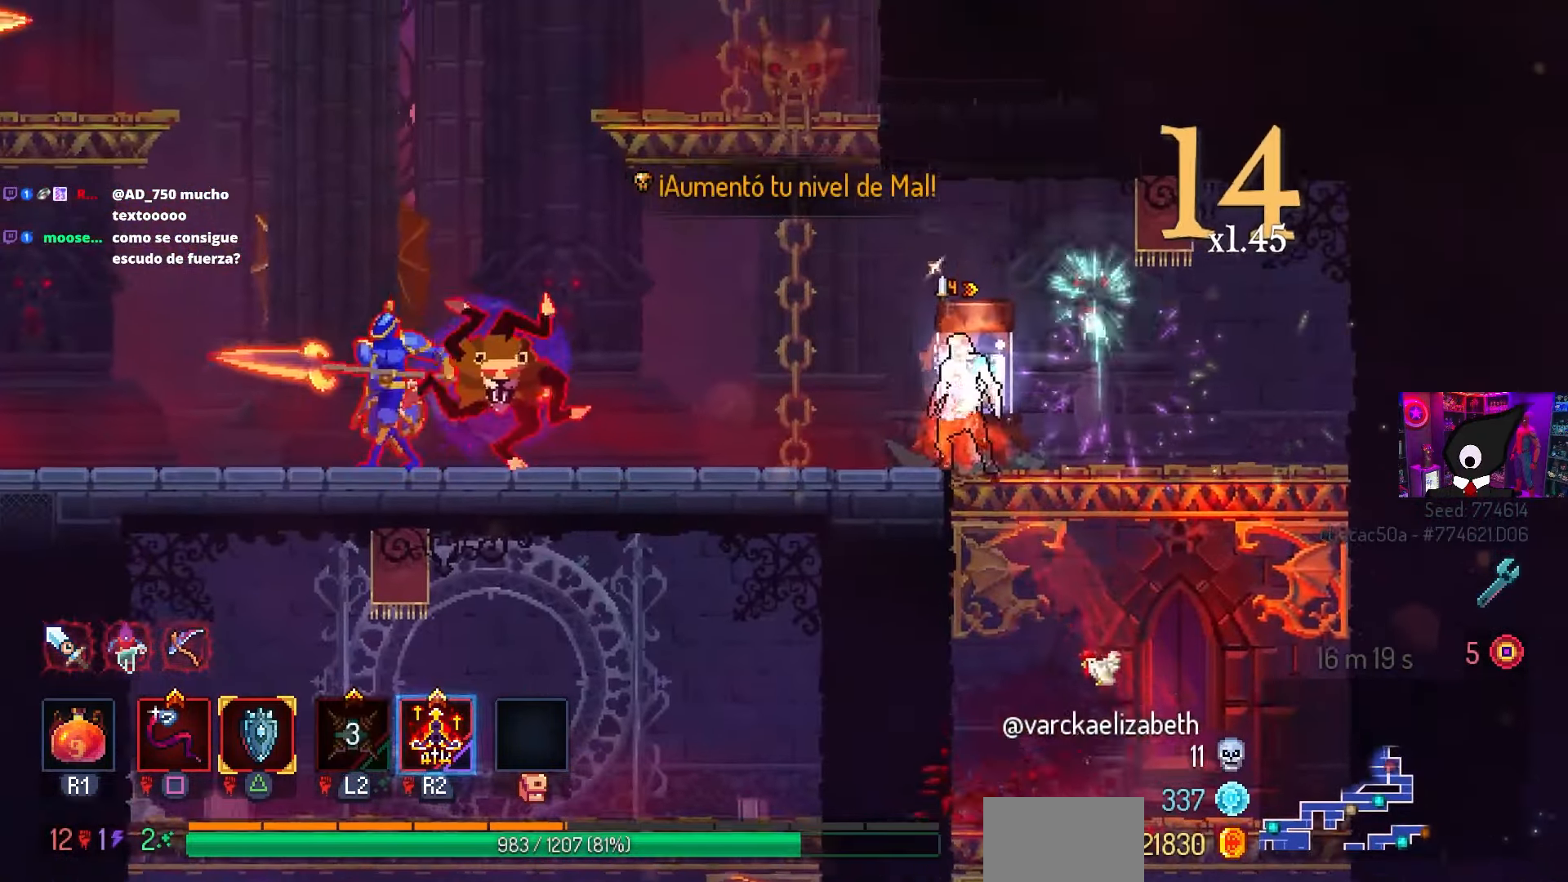
{"buttons": [], "left_stick": "center", "right_stick": "center", "events": [[33, "L1", "up"], [117, "L1", "down"], [267, "L1", "up"]]}
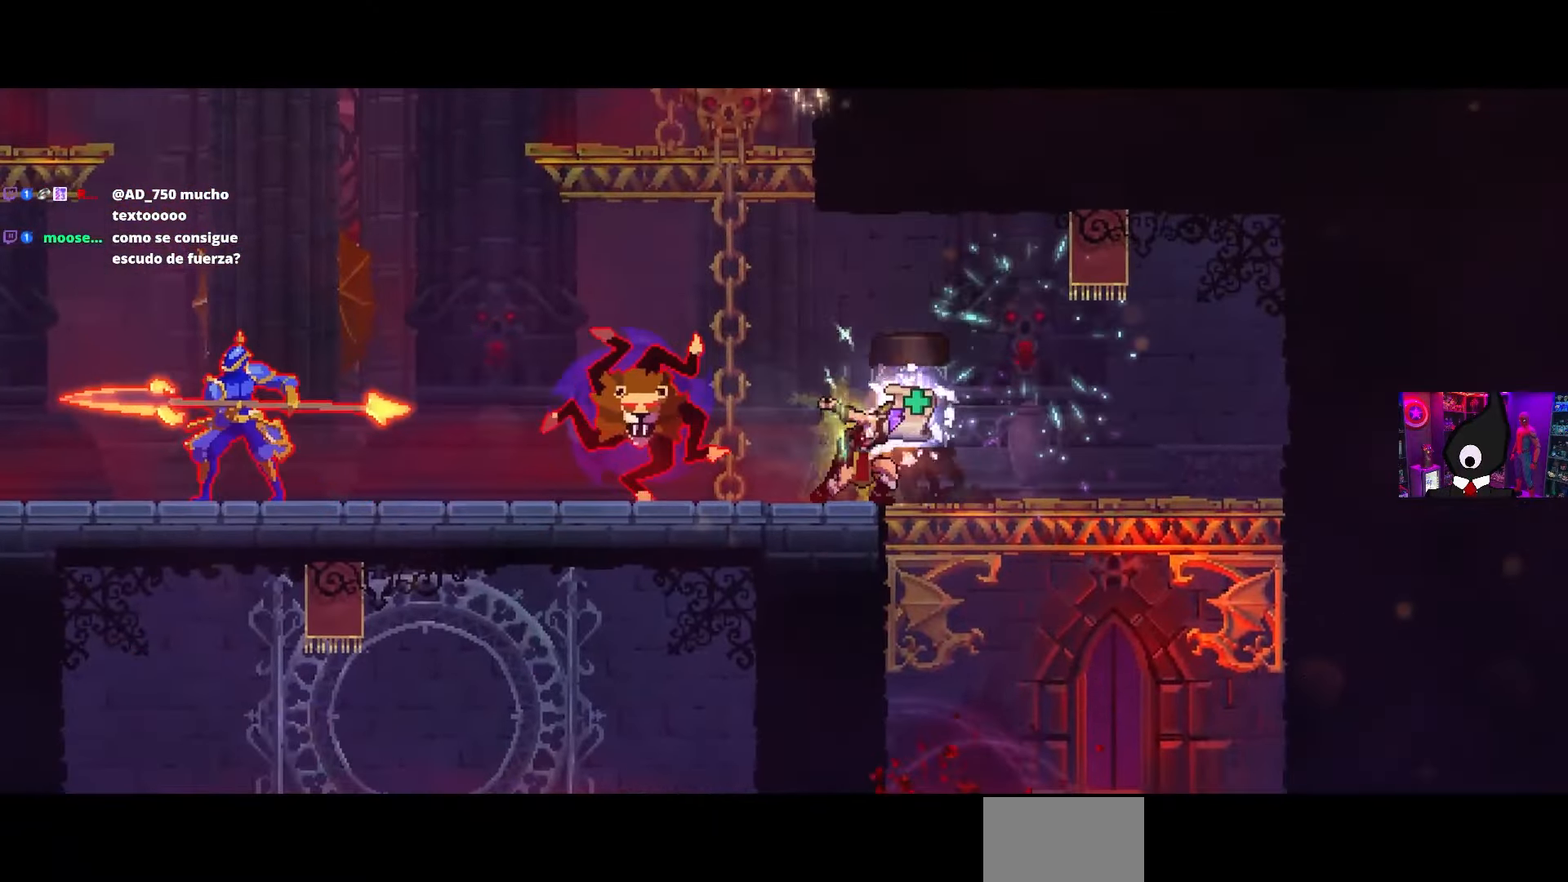
{"buttons": [], "left_stick": "center", "right_stick": "center", "events": []}
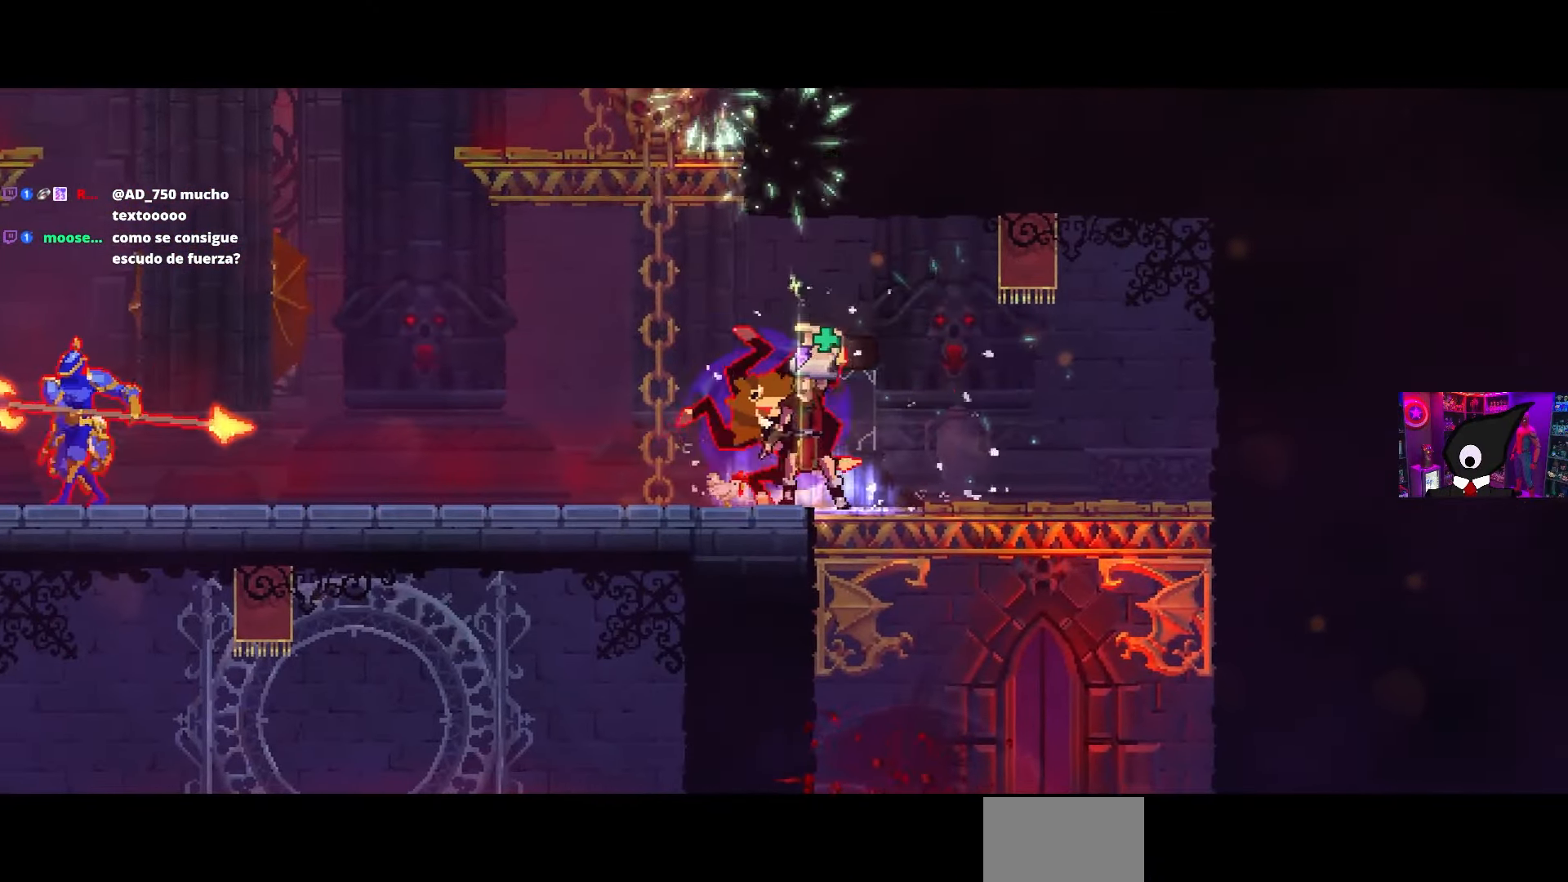
{"buttons": [], "left_stick": "center", "right_stick": "center", "events": []}
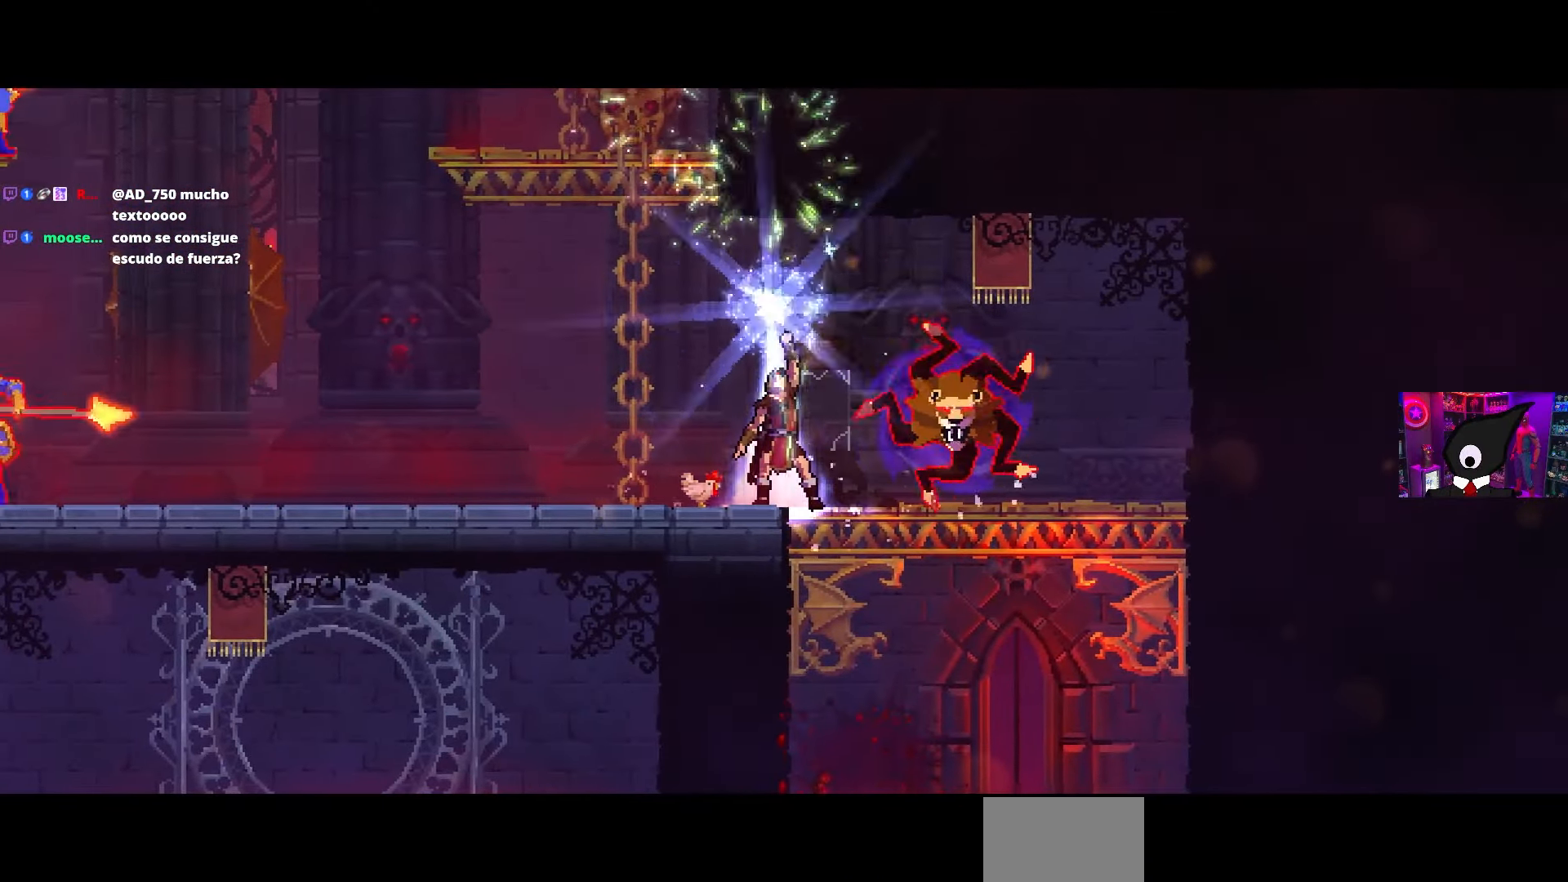
{"buttons": [], "left_stick": "center", "right_stick": "center", "events": []}
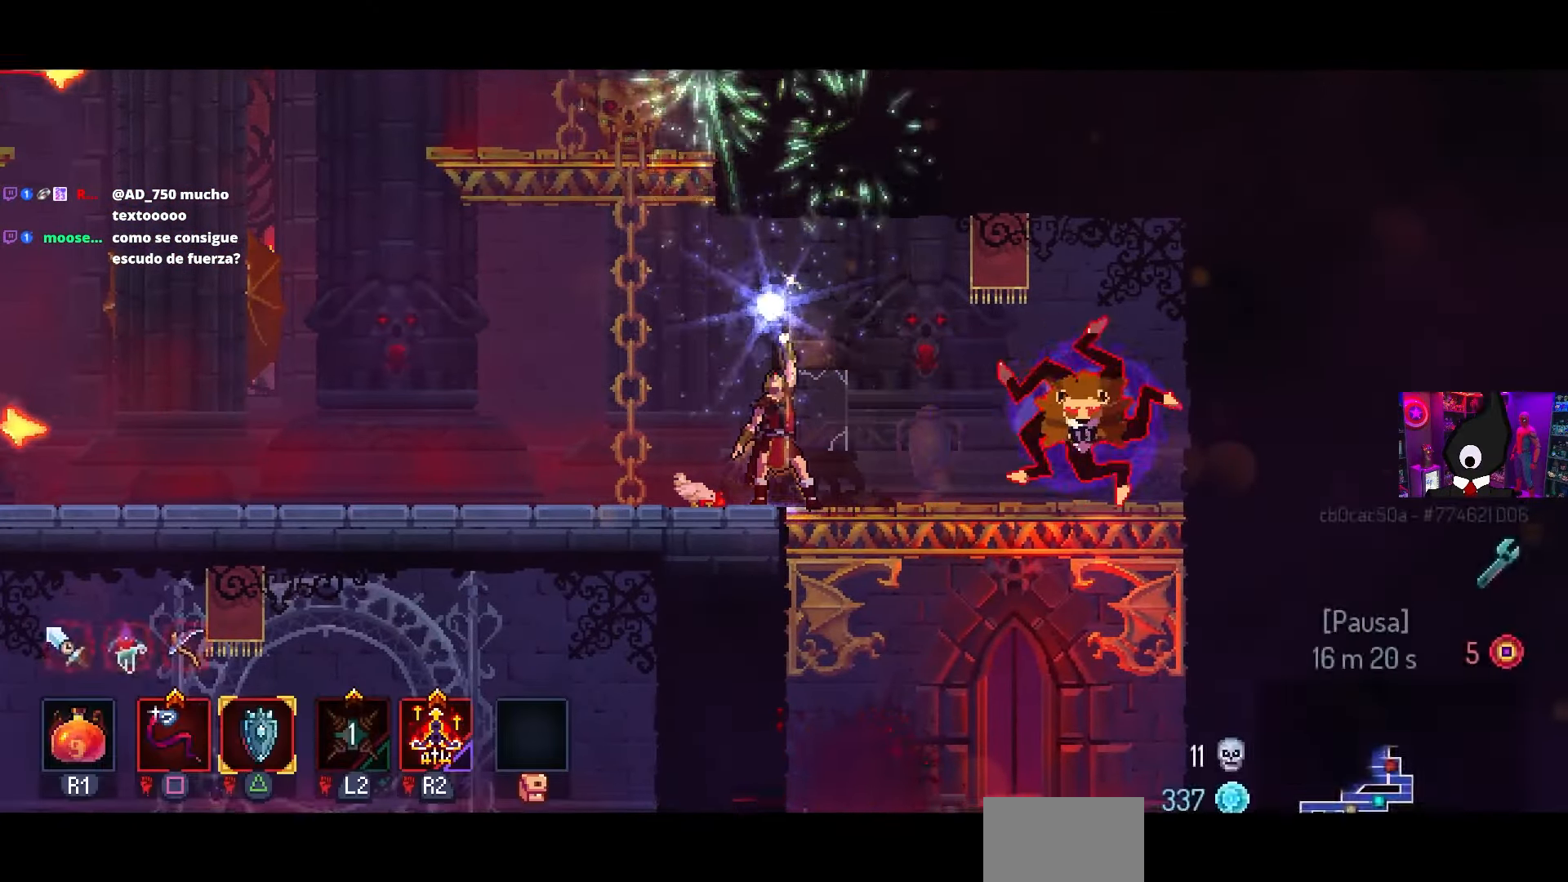
{"buttons": [], "left_stick": "center", "right_stick": "center", "events": []}
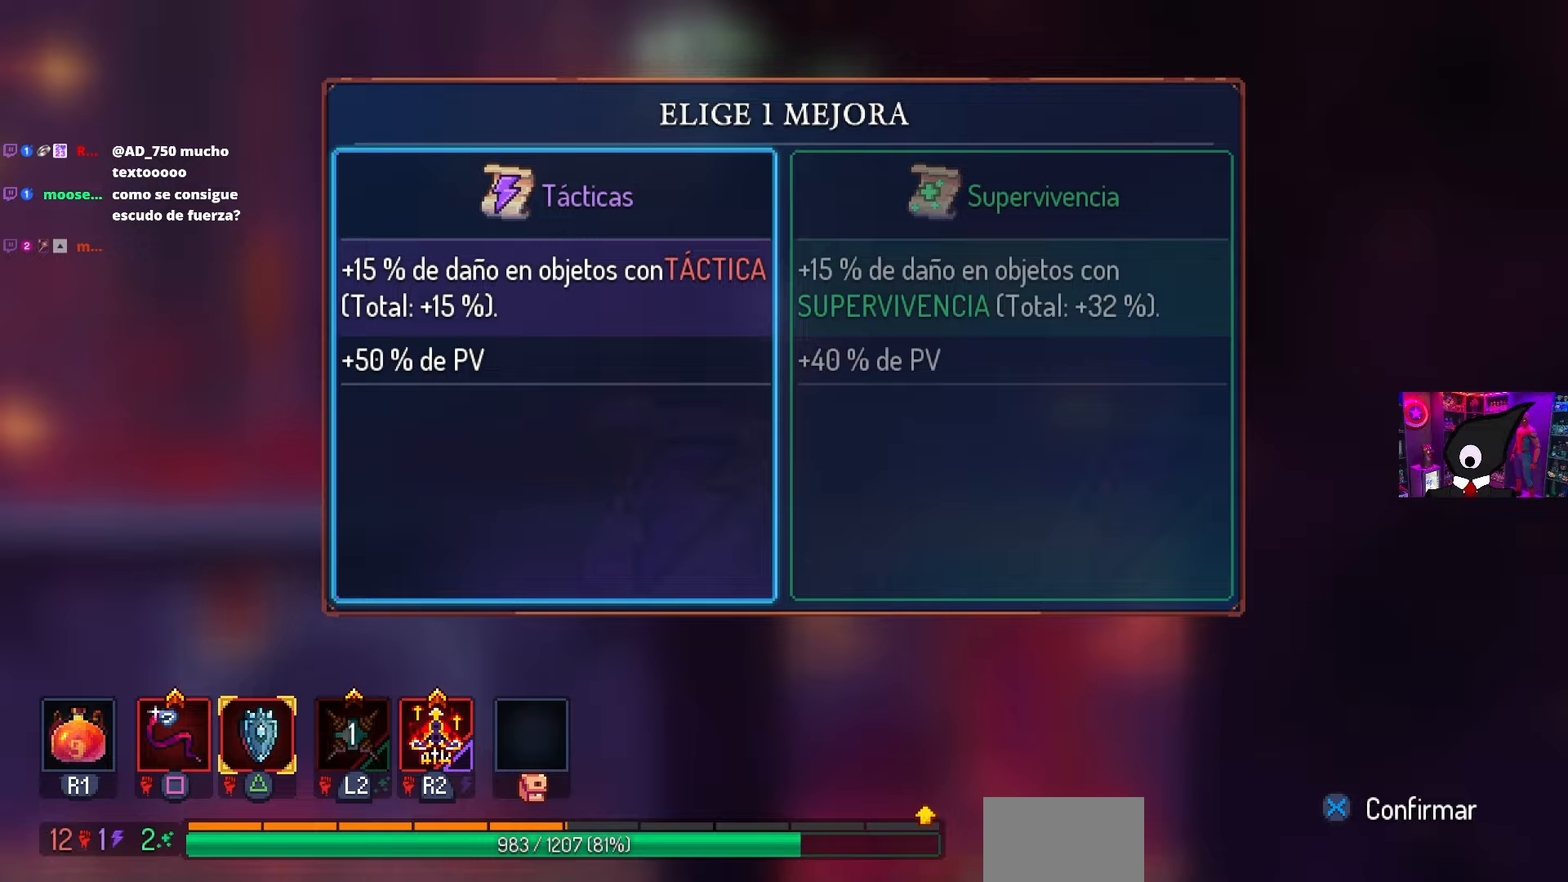
{"buttons": [], "left_stick": "center", "right_stick": "center", "events": []}
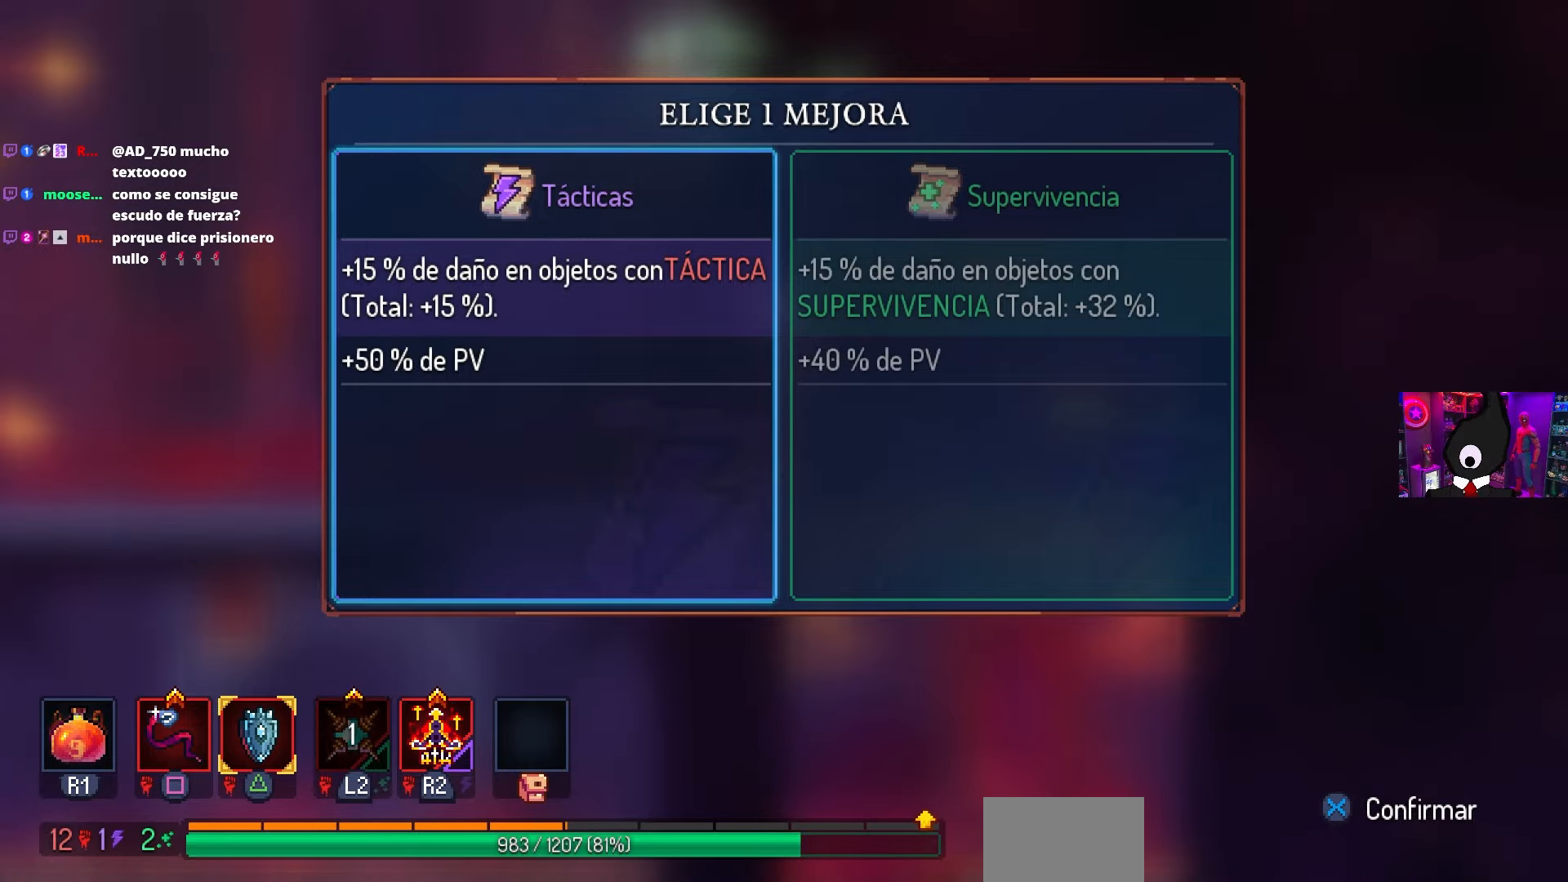
{"buttons": [], "left_stick": "center", "right_stick": "center", "events": [[317, "DPAD_RIGHT", "down"], [483, "DPAD_RIGHT", "up"]]}
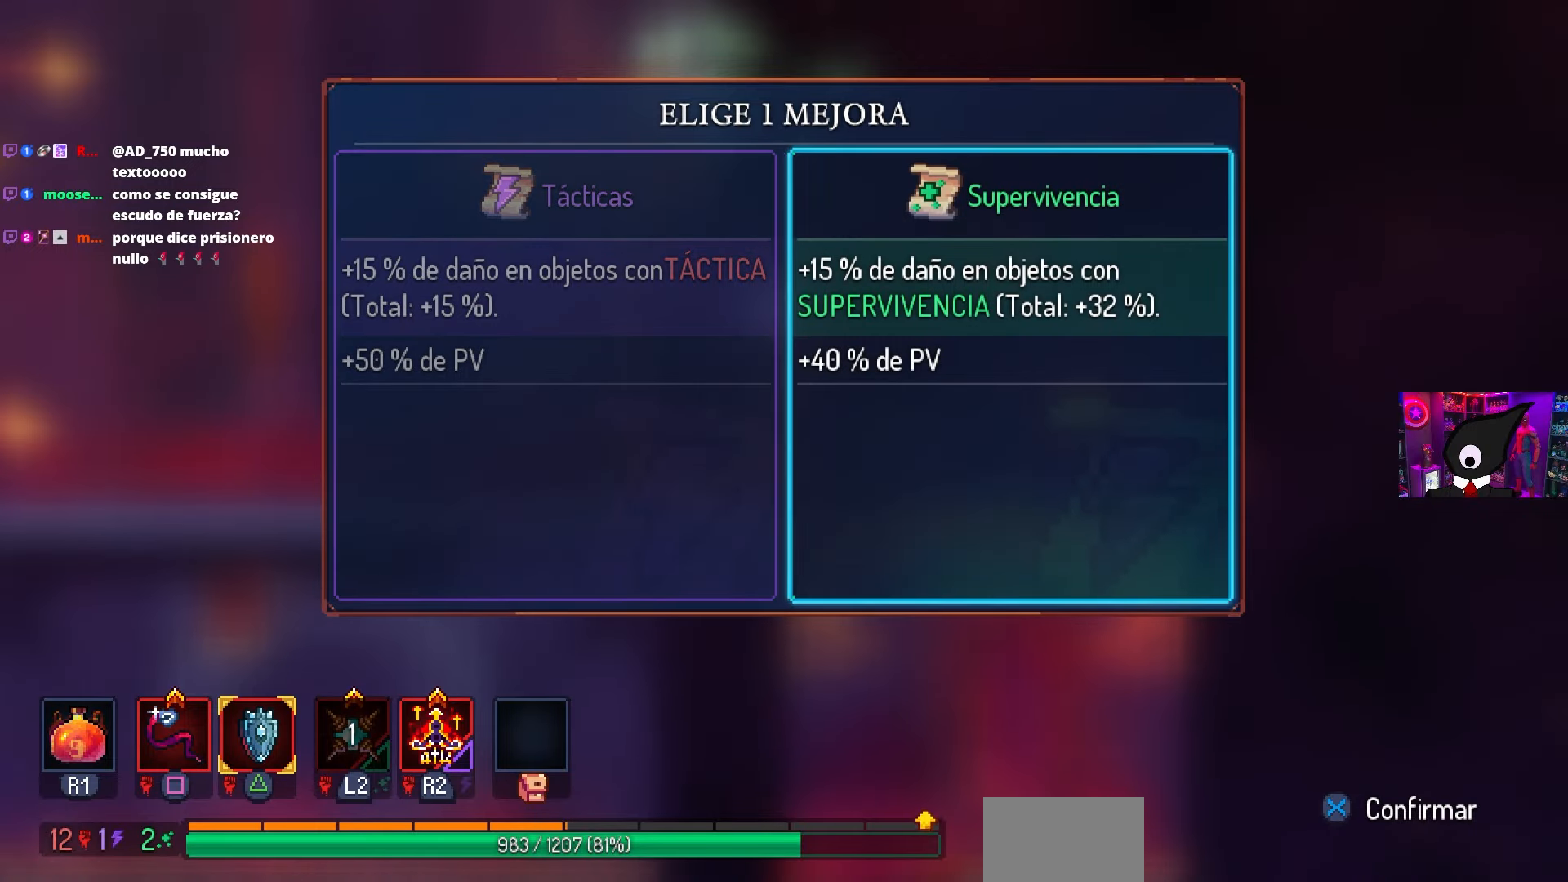
{"buttons": [], "left_stick": "center", "right_stick": "center", "events": [[283, "DPAD_LEFT", "down"], [367, "DPAD_LEFT", "up"]]}
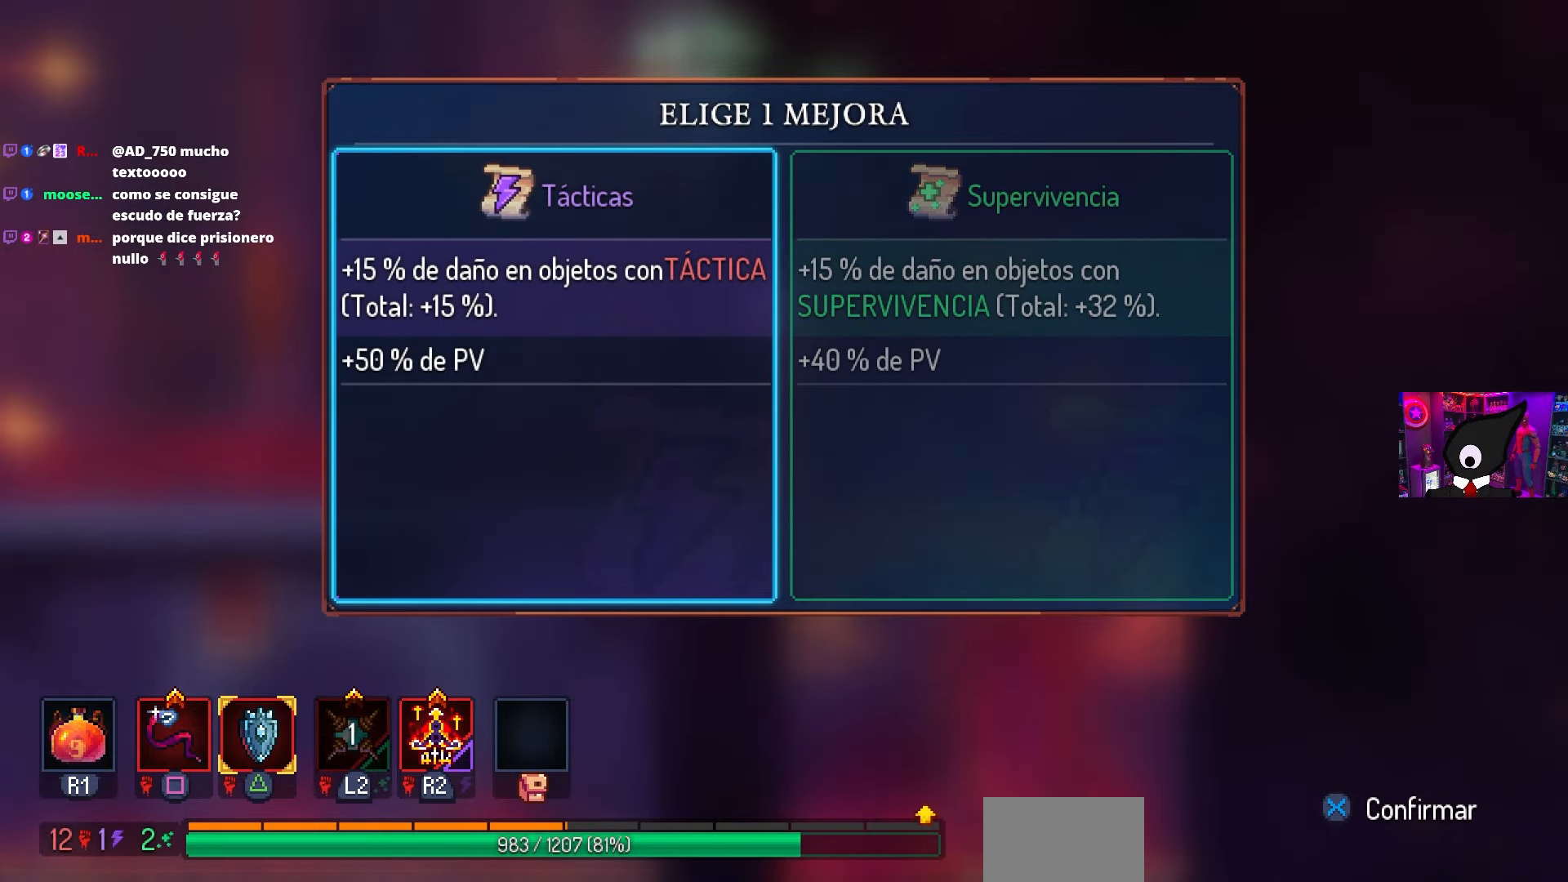
{"buttons": [], "left_stick": "center", "right_stick": "center", "events": [[283, "CROSS", "down"], [400, "CROSS", "up"]]}
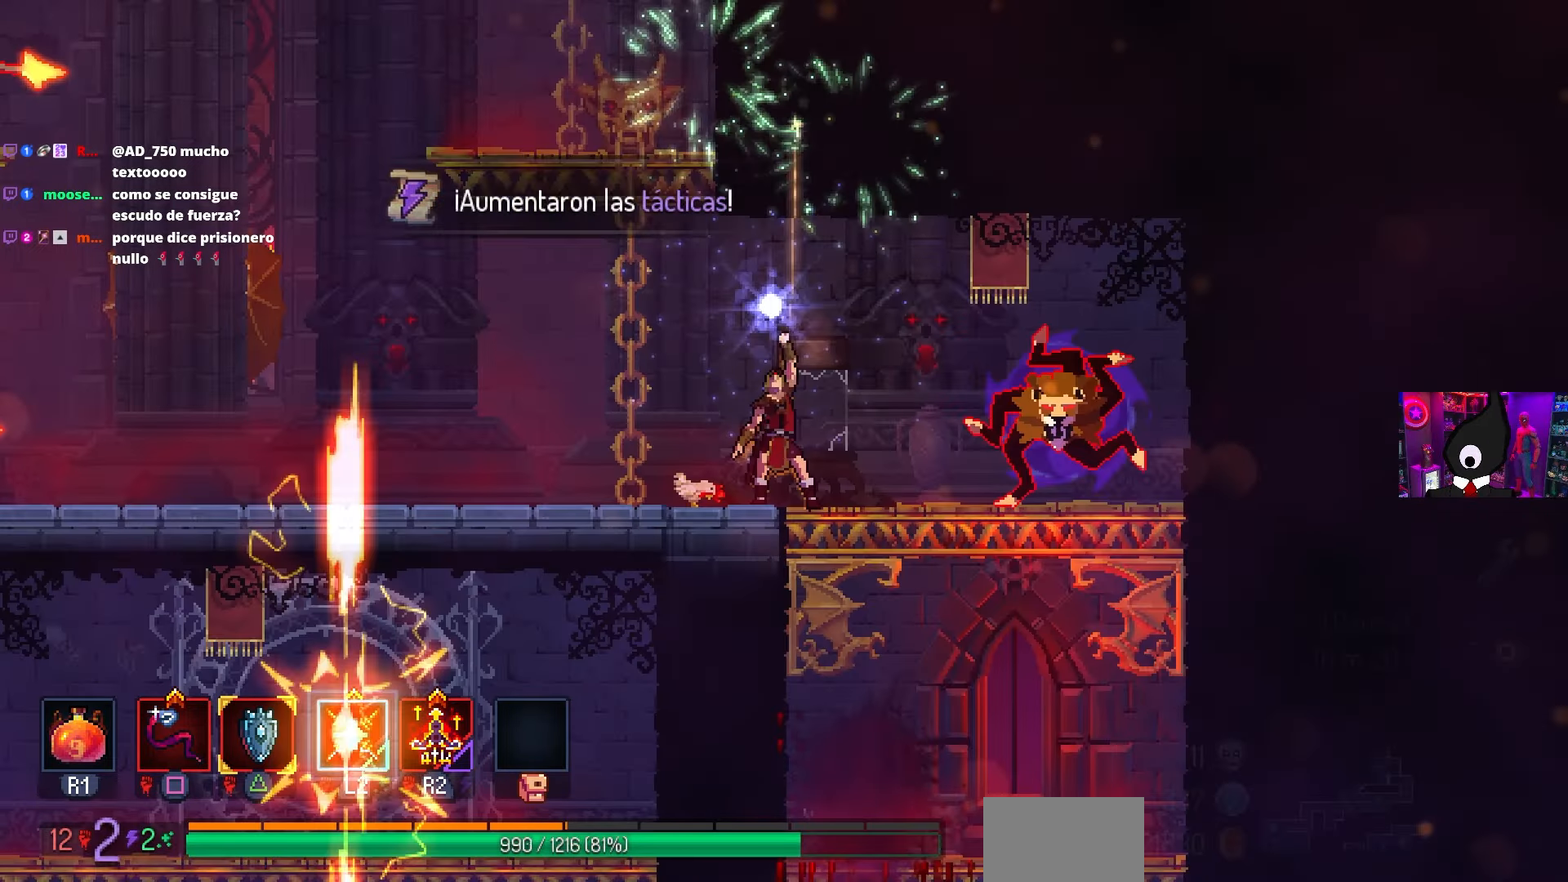
{"buttons": ["SQUARE"], "left_stick": "center", "right_stick": "center", "events": [[33, "SQUARE", "down"]]}
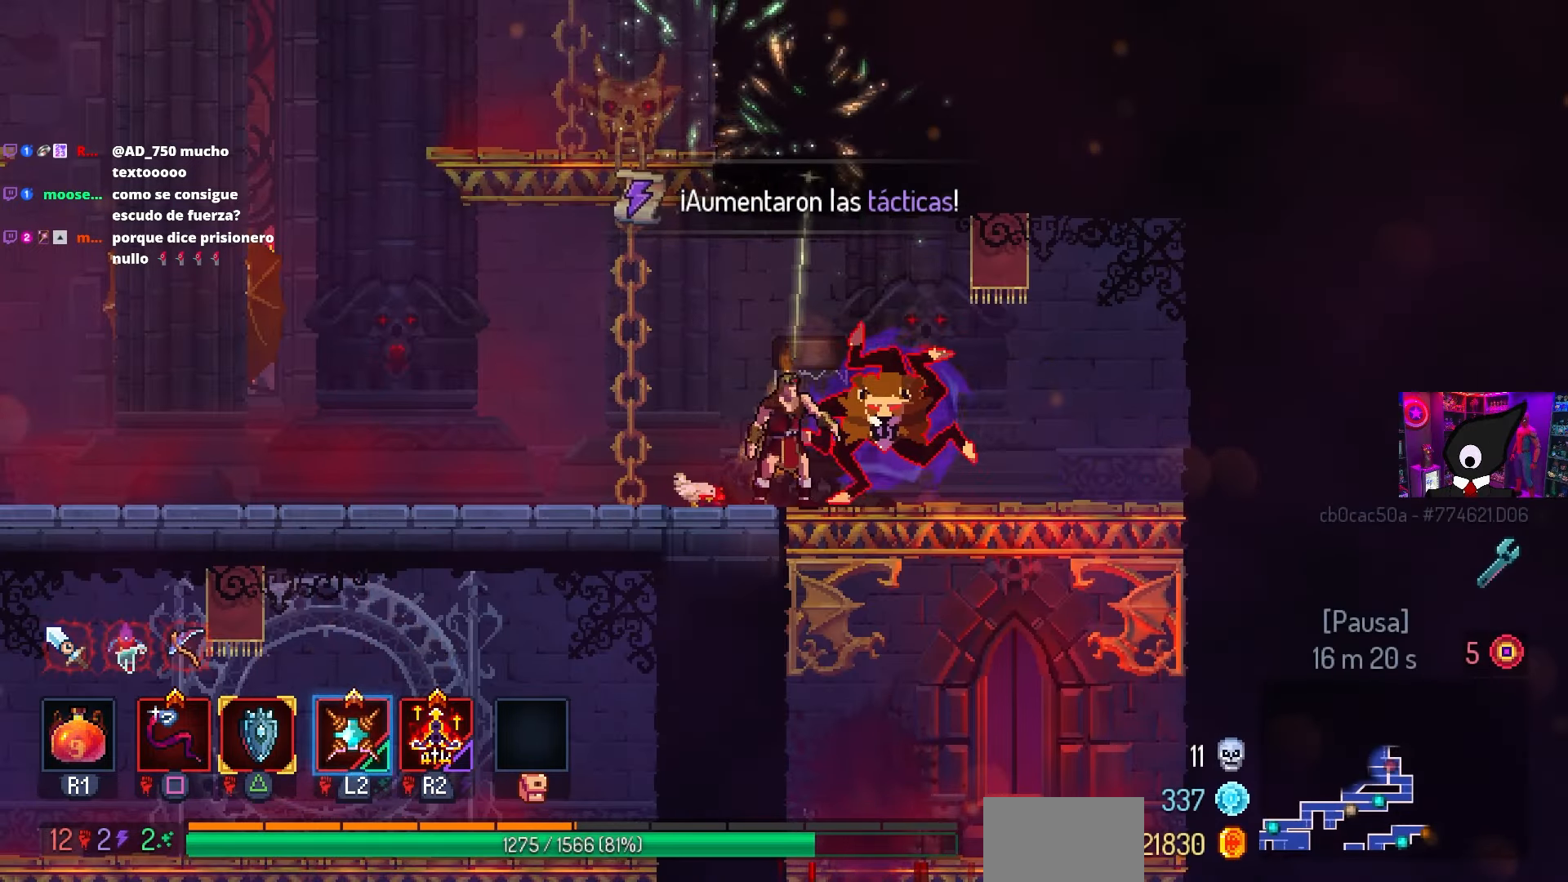
{"buttons": ["SQUARE"], "left_stick": "center", "right_stick": "center", "events": [[150, "DPAD_RIGHT", "down"], [367, "DPAD_RIGHT", "up"]]}
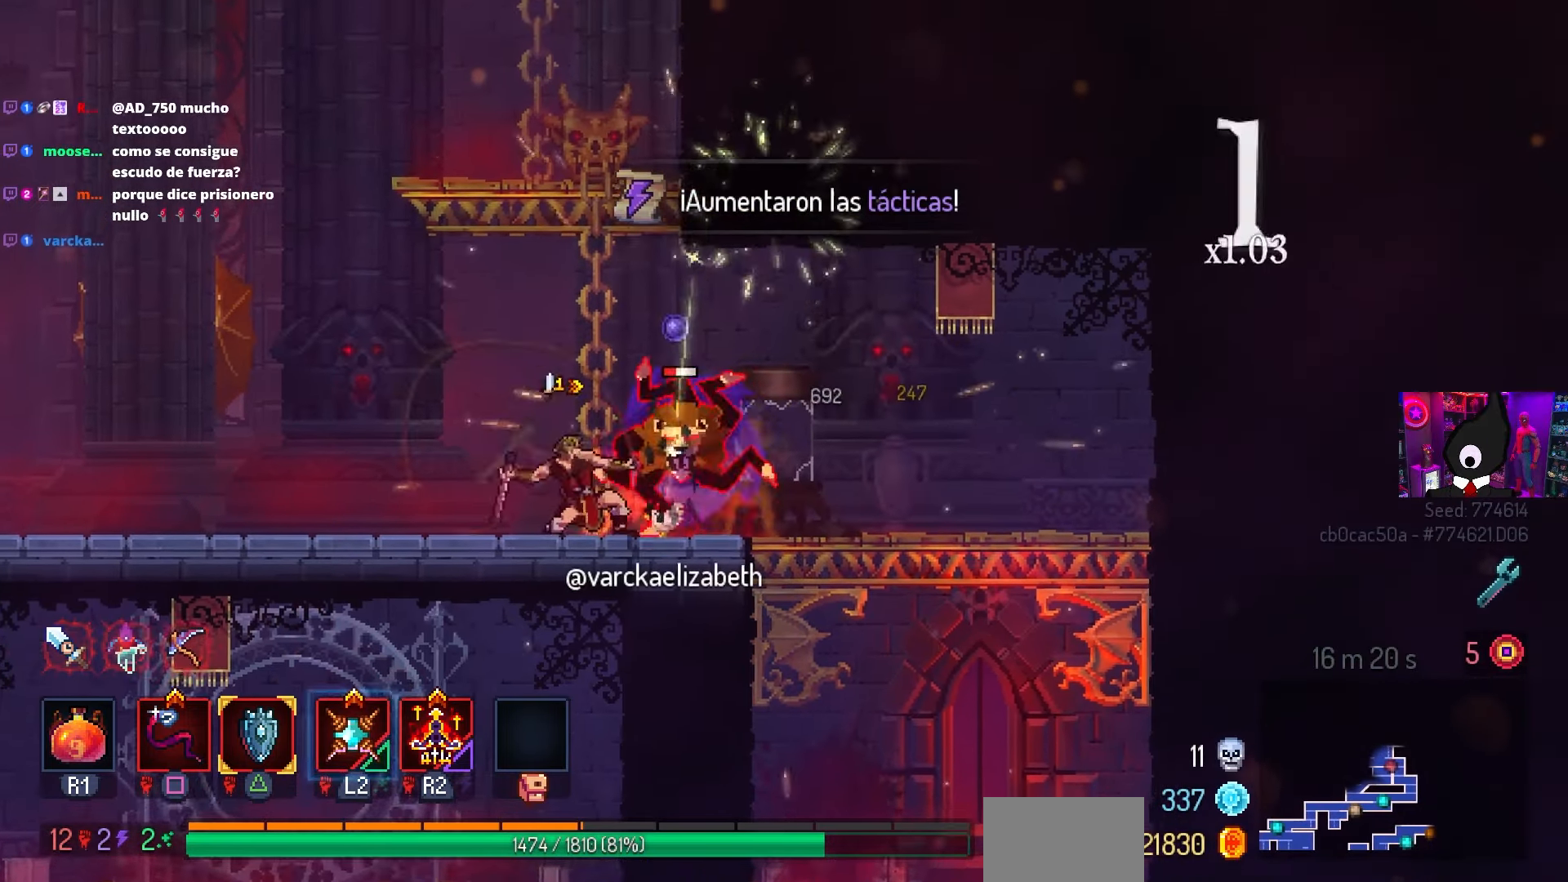
{"buttons": ["DPAD_LEFT"], "left_stick": "center", "right_stick": "center", "events": [[233, "SQUARE", "up"], [283, "DPAD_LEFT", "down"]]}
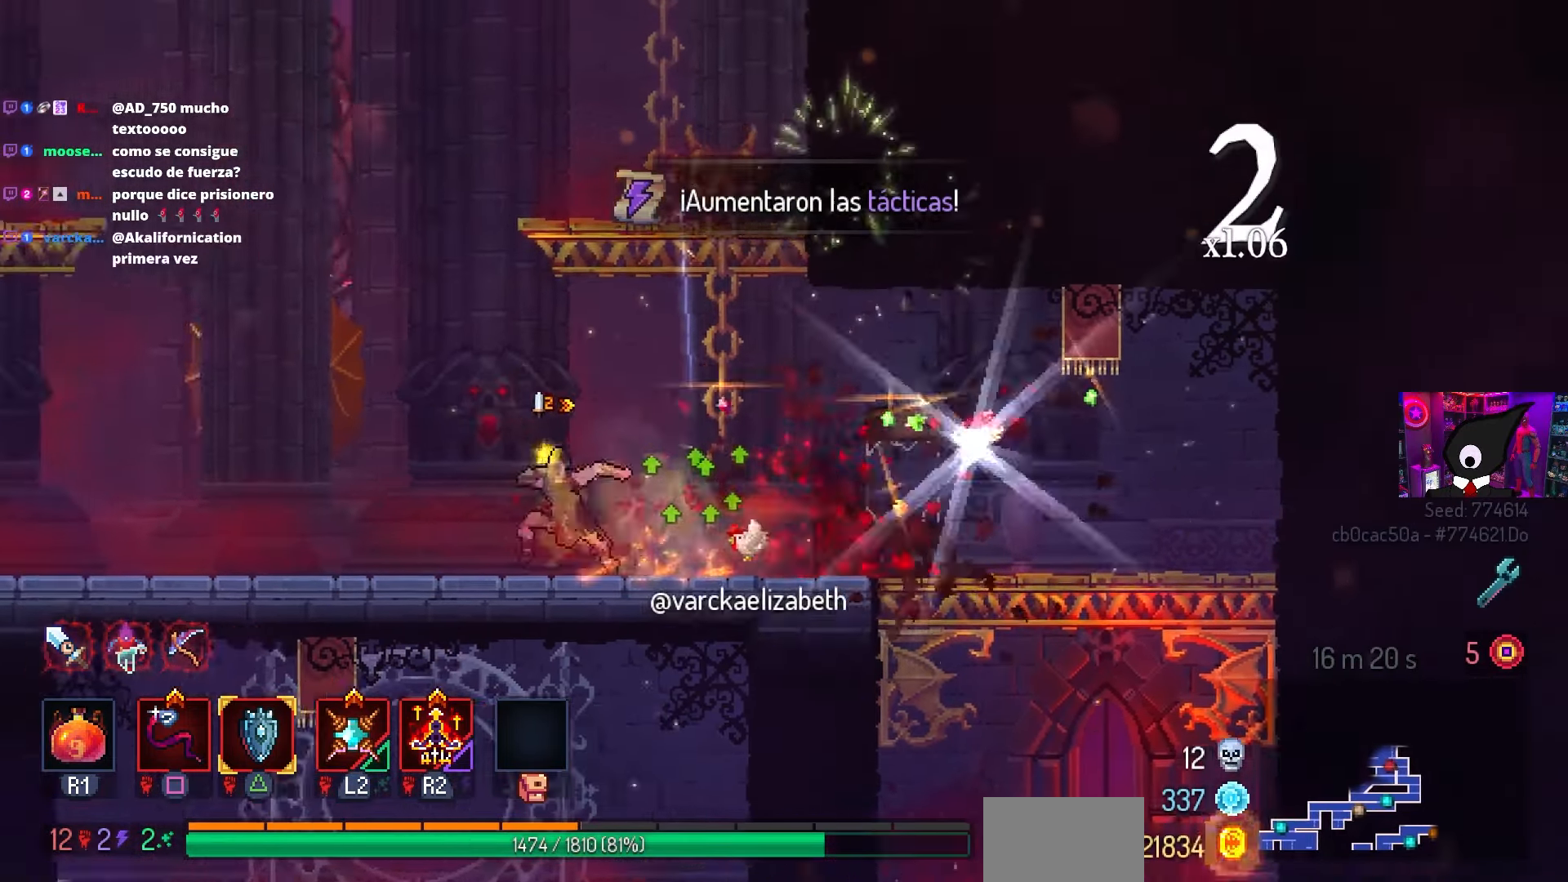
{"buttons": ["DPAD_LEFT"], "left_stick": "center", "right_stick": "center", "events": [[283, "CIRCLE", "down"], [350, "R2", "down"], [450, "CIRCLE", "up"], [483, "R2", "up"]]}
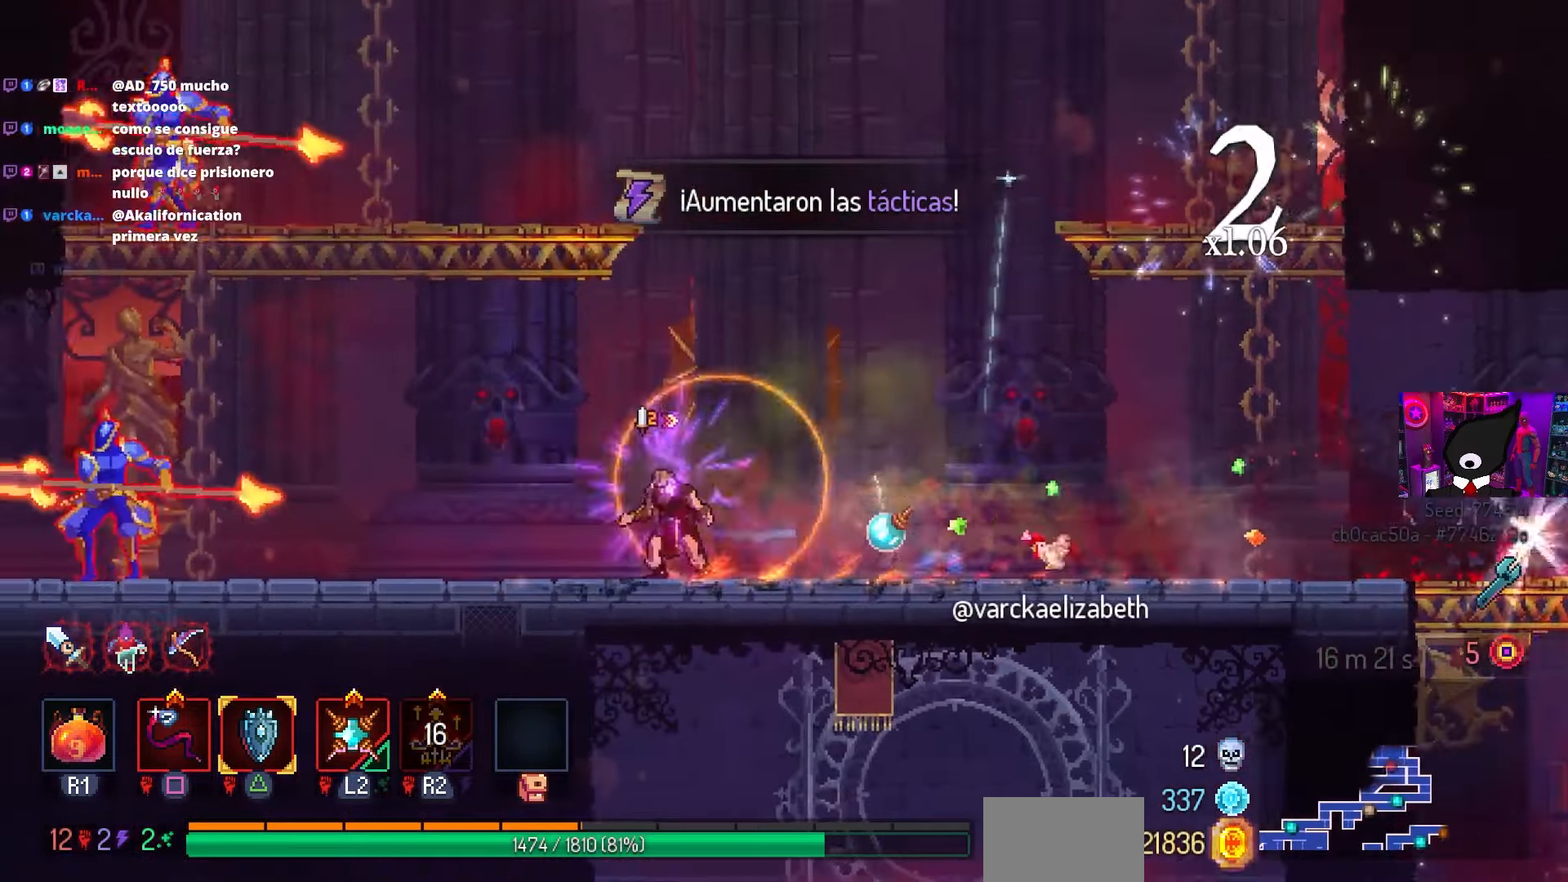
{"buttons": ["SQUARE", "DPAD_LEFT"], "left_stick": "center", "right_stick": "center", "events": [[400, "SQUARE", "down"]]}
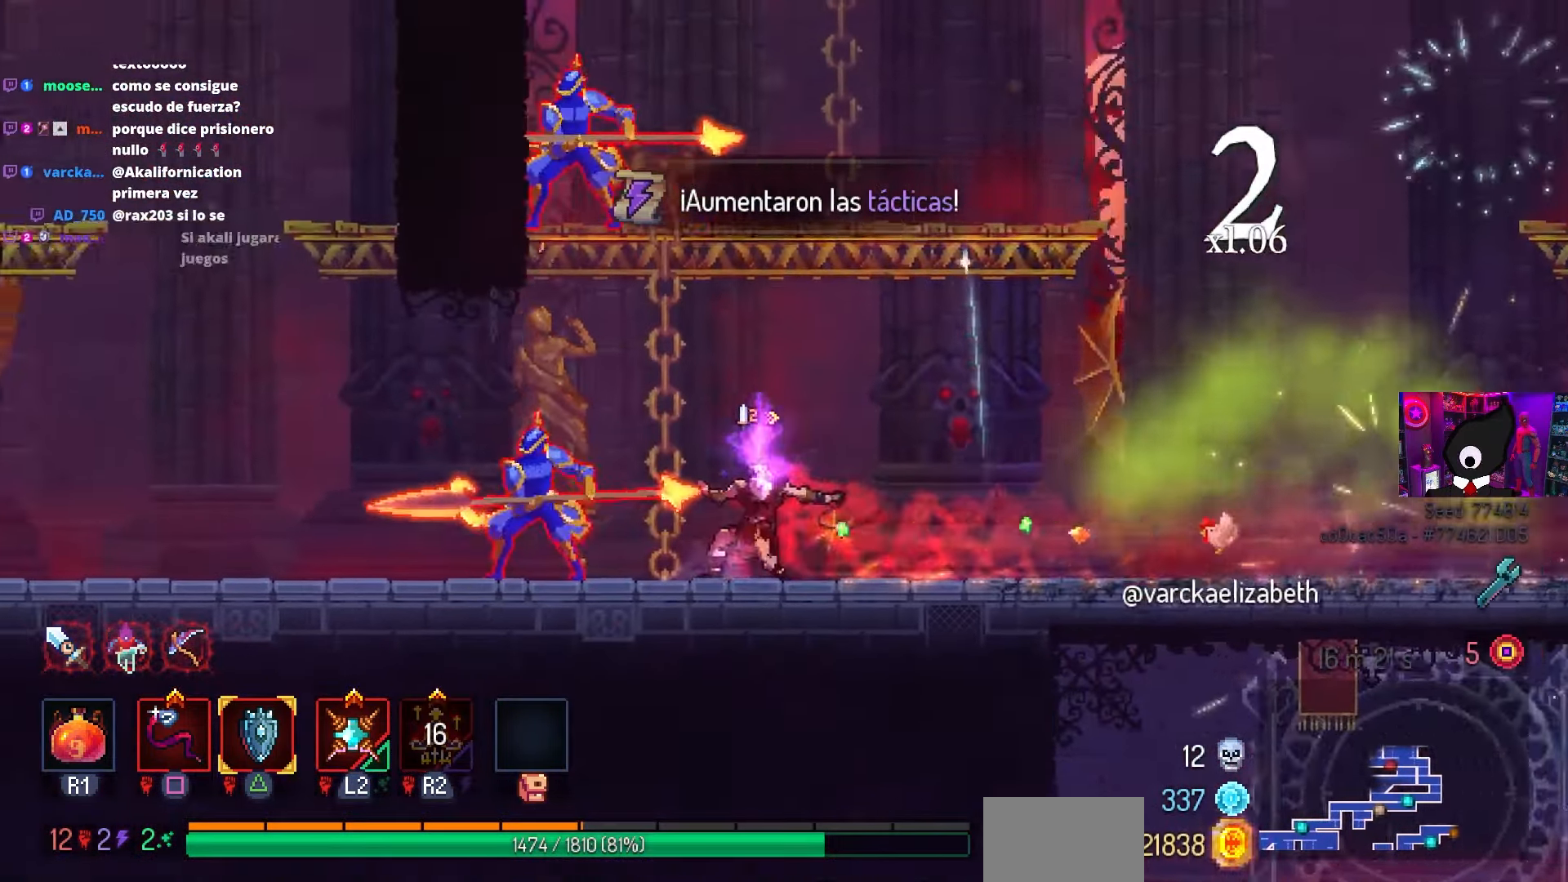
{"buttons": ["SQUARE"], "left_stick": "center", "right_stick": "center", "events": [[67, "DPAD_LEFT", "up"]]}
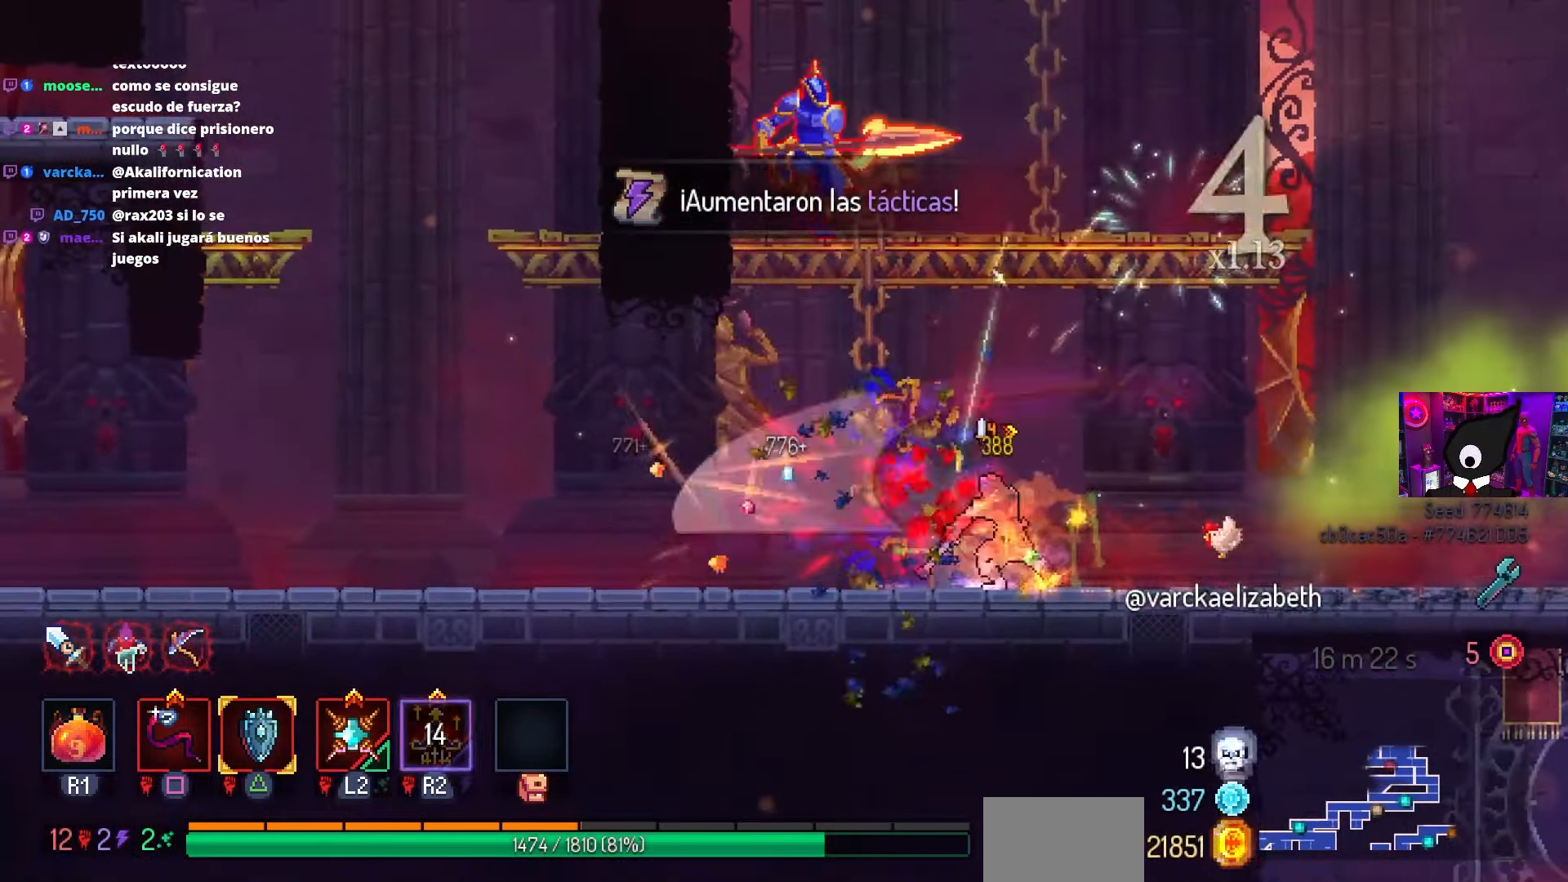
{"buttons": [], "left_stick": "center", "right_stick": "center", "events": [[200, "SQUARE", "up"], [233, "L3", "down"], [367, "L3", "up"]]}
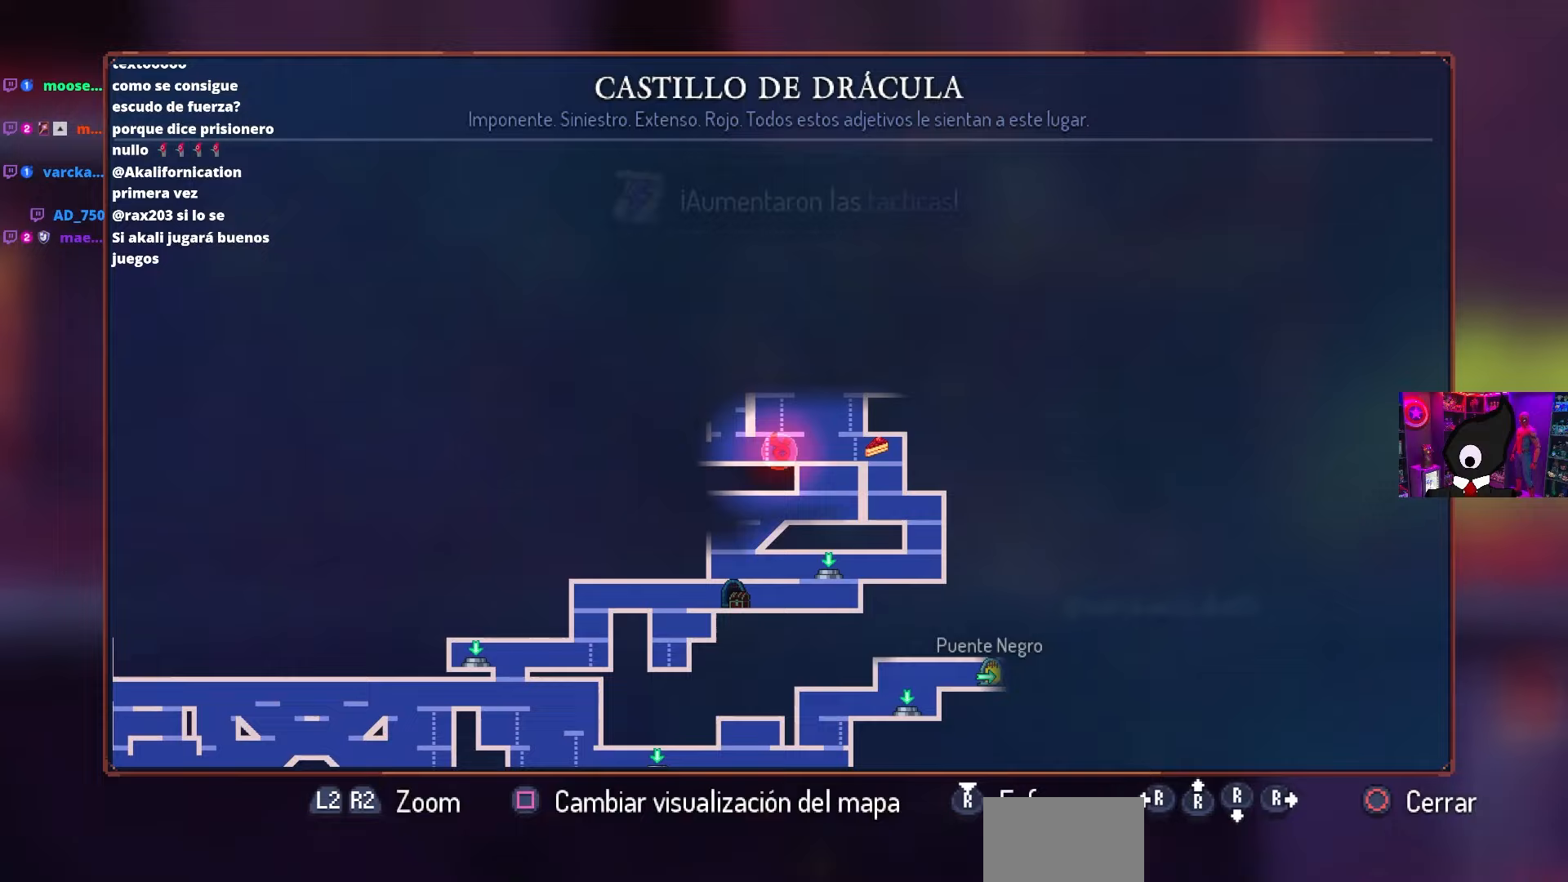
{"buttons": [], "left_stick": "center", "right_stick": "center", "events": []}
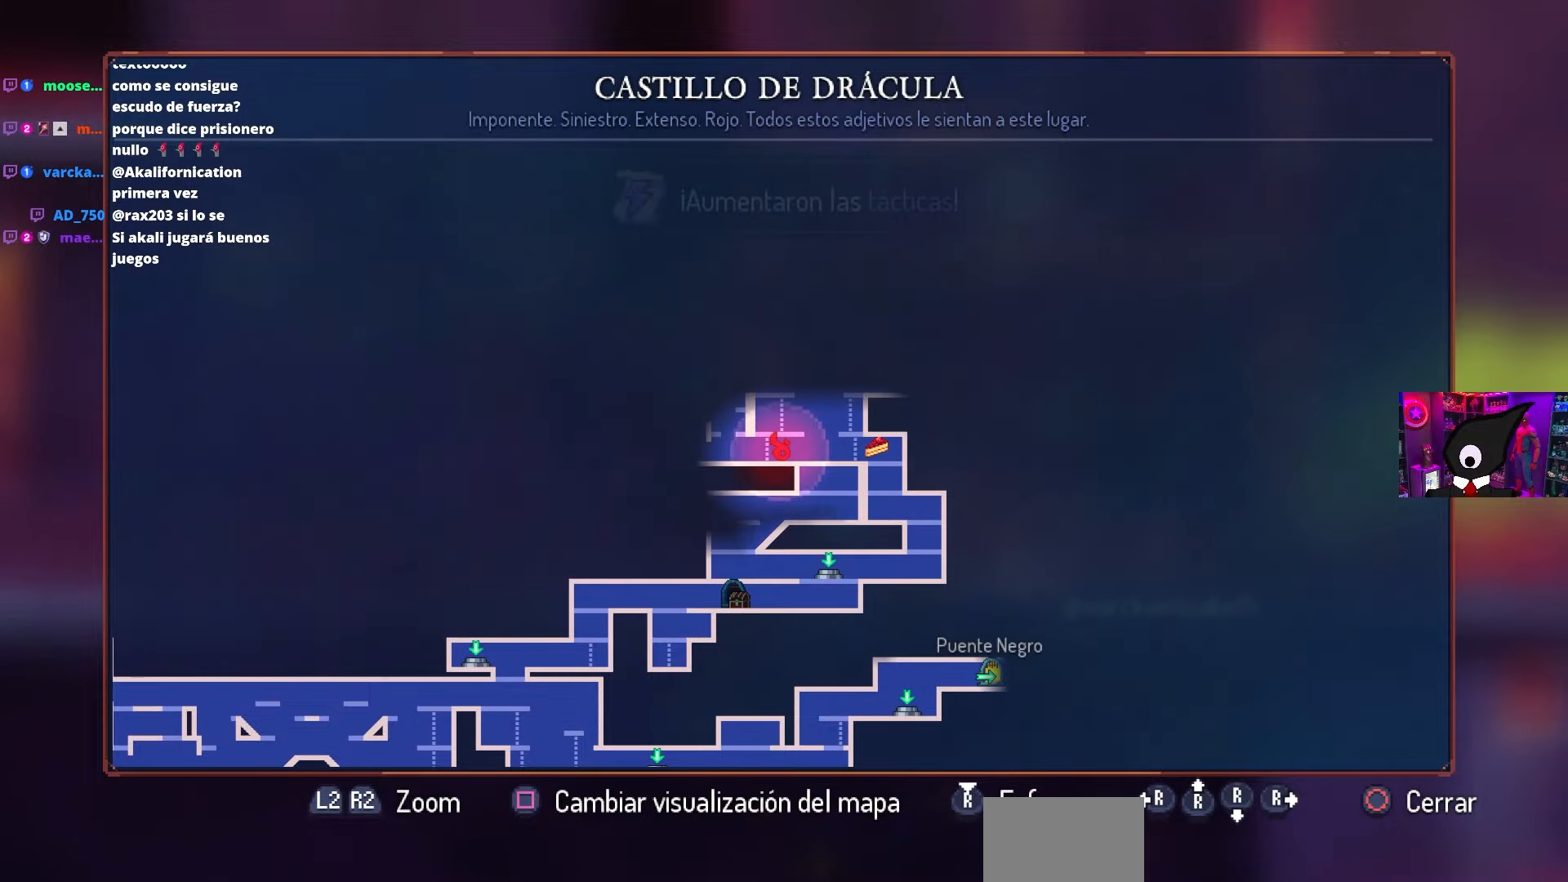
{"buttons": [], "left_stick": "center", "right_stick": "center", "events": []}